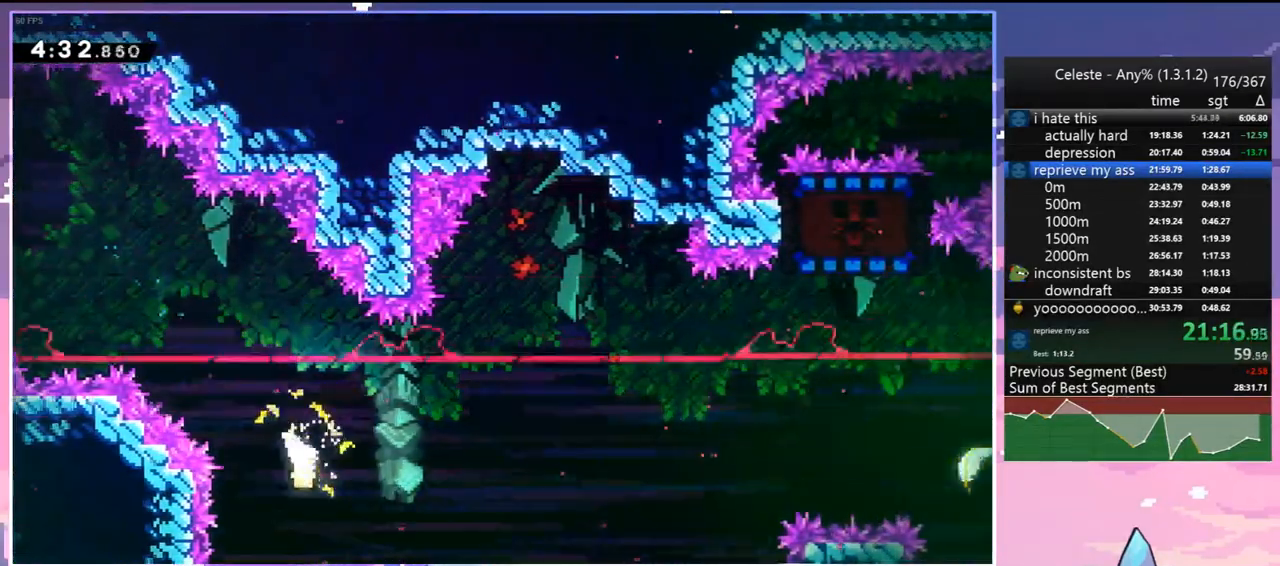
Gameplay with keyboard; each line is a JSON object with the keys held at the frame after it. "events" lists presses ("down") and releases ("up") of "dash", "down", "grab", "jump", "jump2", "left", "menu", "right", "skip" and "up" between this image and that frame as [ms after this image, input, new state], when the widget could be followed in between. No other keys are recorded. Mouse input is not recorded. Key names are as the overlay labels them; some are game actions (e.g. jump) rather than physical keys.
{"keys": ["right", "up"], "events": [[333, "up", "down"]]}
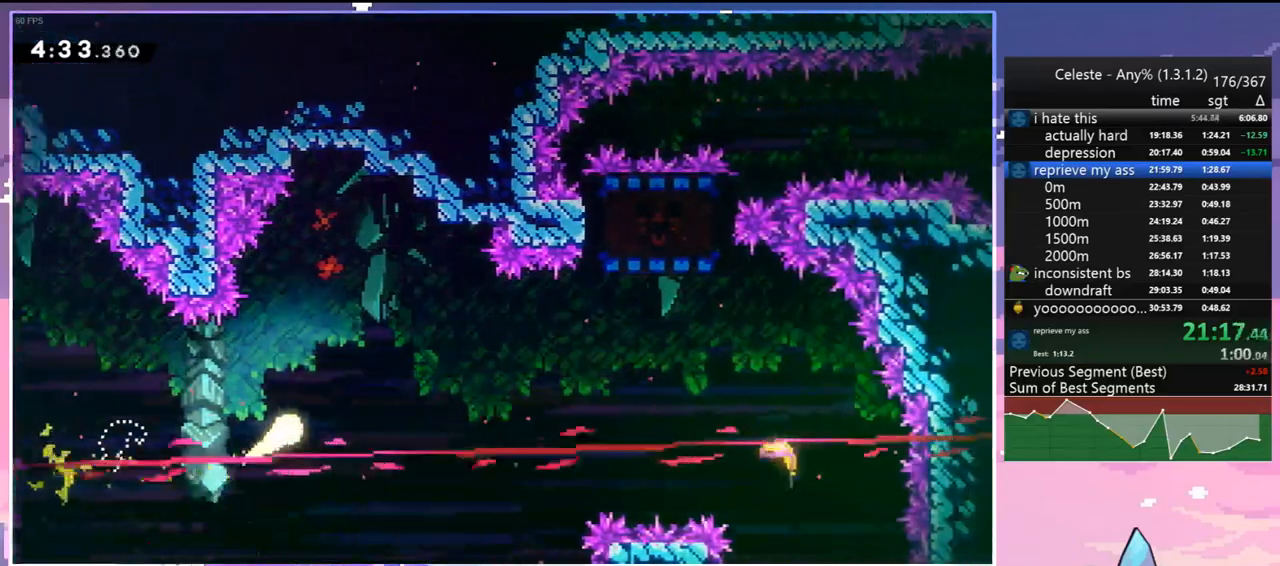
{"keys": ["right"], "events": [[150, "up", "up"]]}
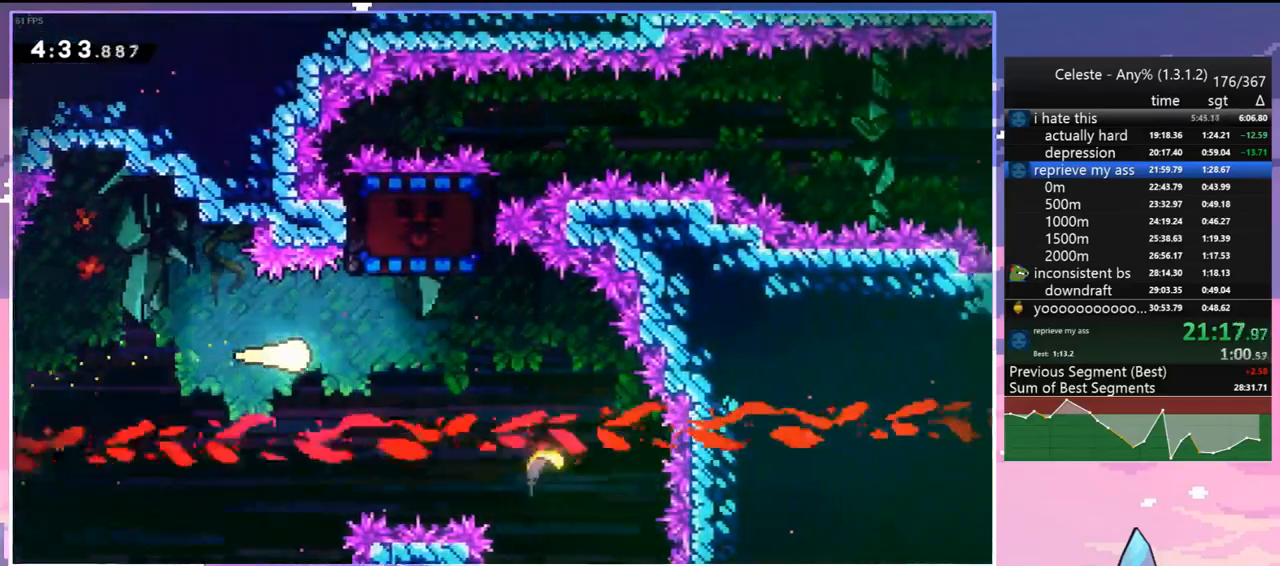
{"keys": ["right", "up"], "events": [[33, "up", "down"], [117, "dash", "down"], [267, "dash", "up"]]}
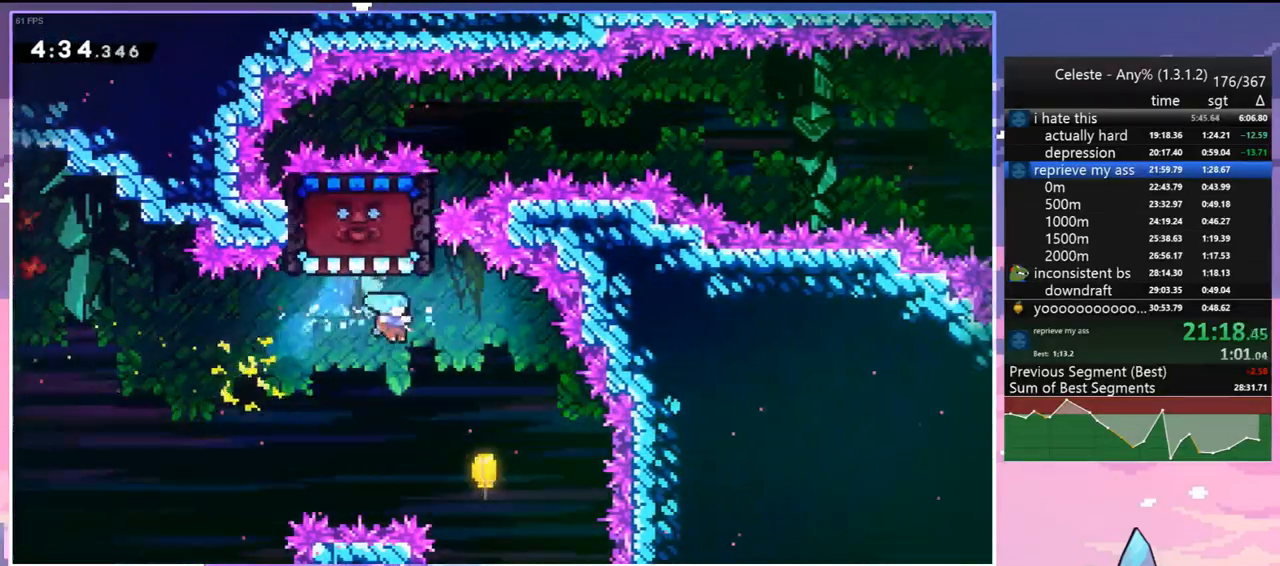
{"keys": ["up"], "events": [[317, "right", "up"]]}
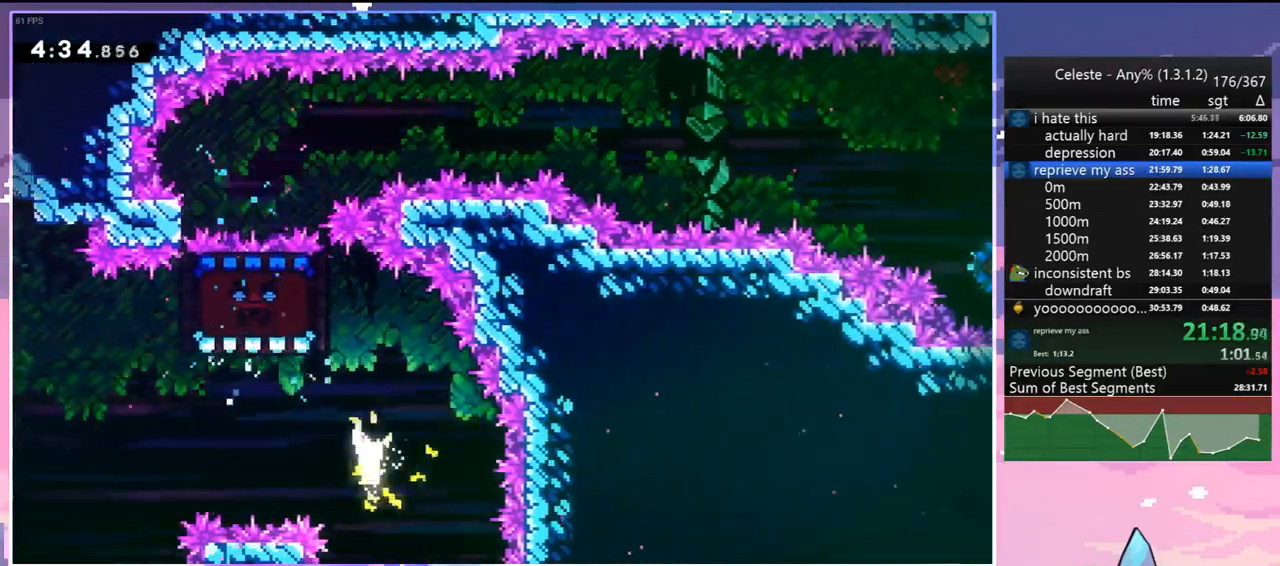
{"keys": ["left", "up"], "events": [[300, "left", "down"]]}
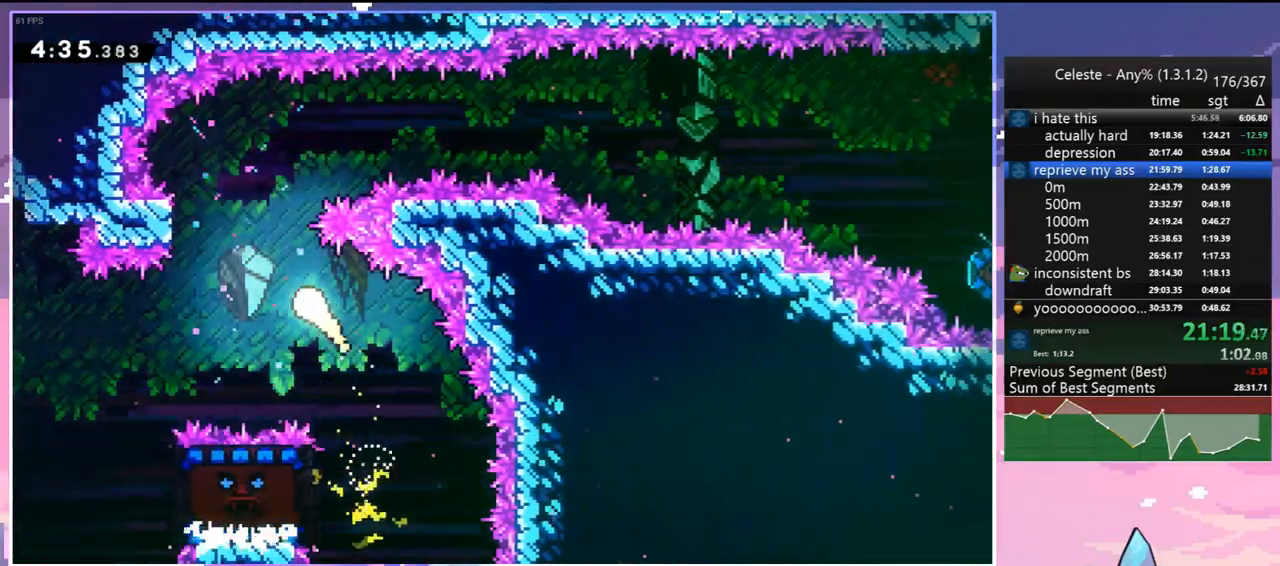
{"keys": ["right"], "events": [[33, "left", "up"], [167, "right", "down"], [400, "up", "up"]]}
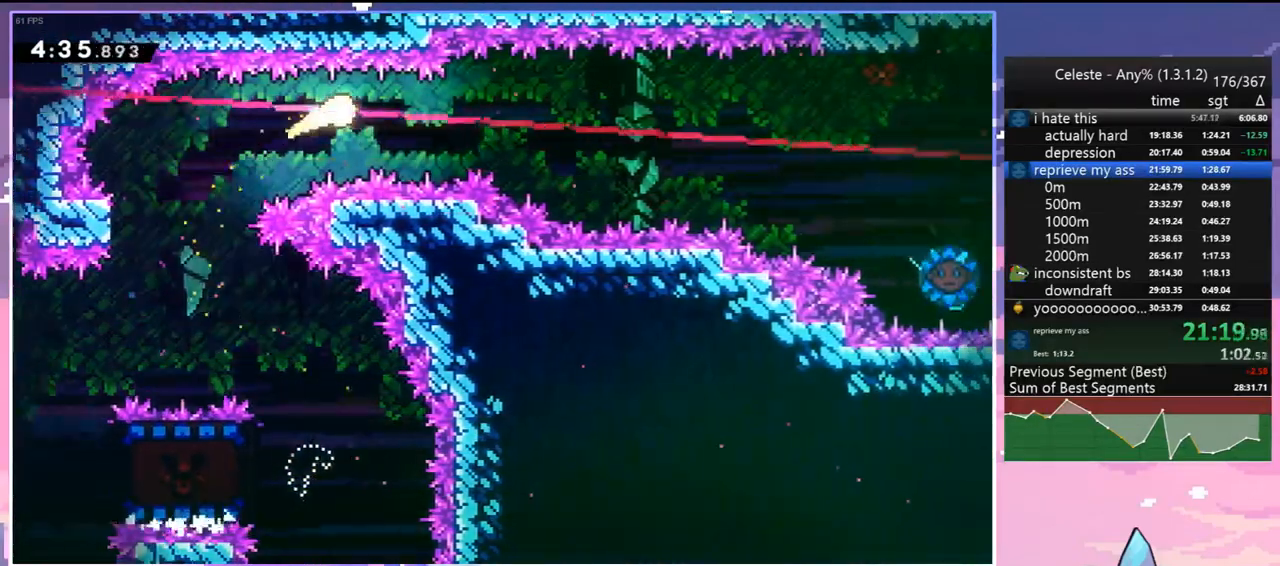
{"keys": ["down", "right"], "events": [[417, "down", "down"]]}
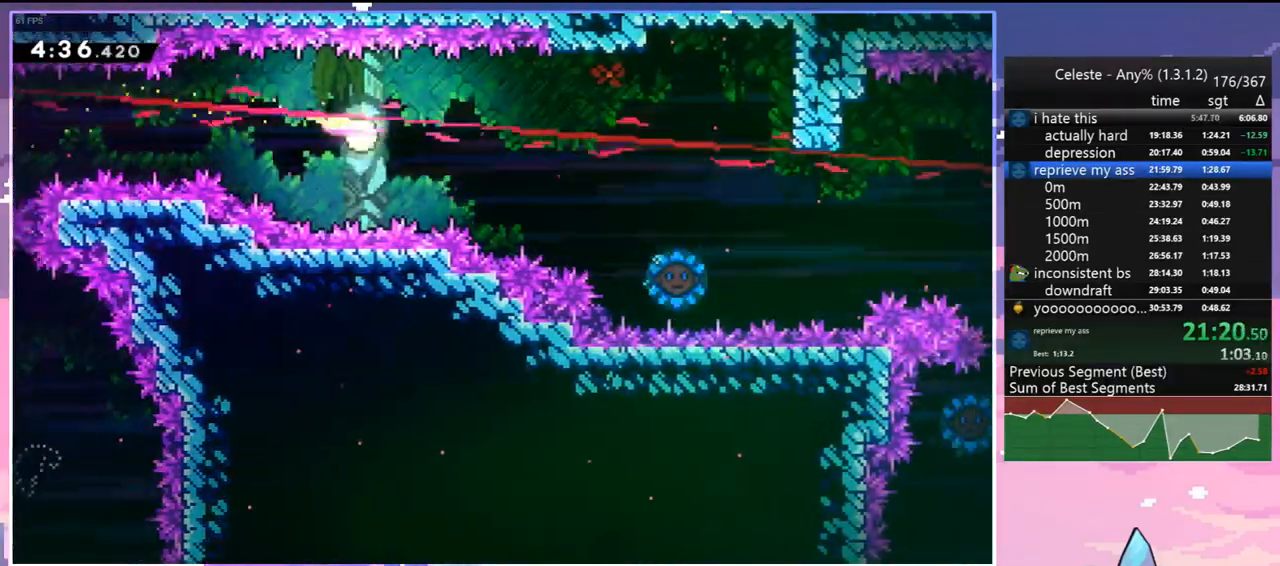
{"keys": ["right"], "events": [[100, "down", "up"]]}
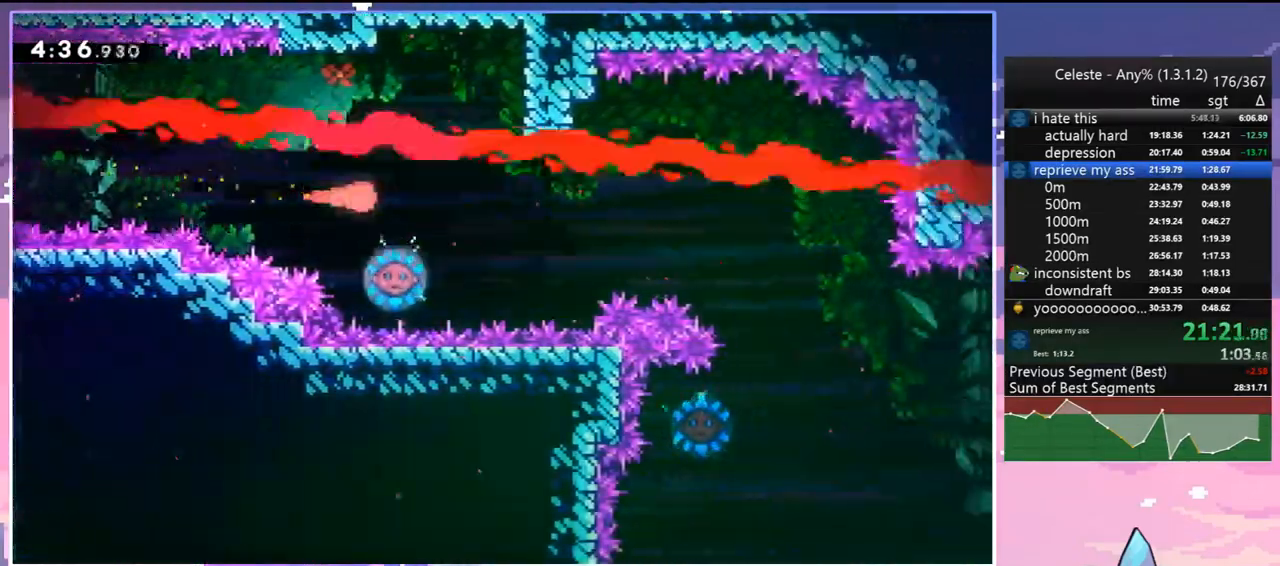
{"keys": [], "events": [[267, "right", "up"]]}
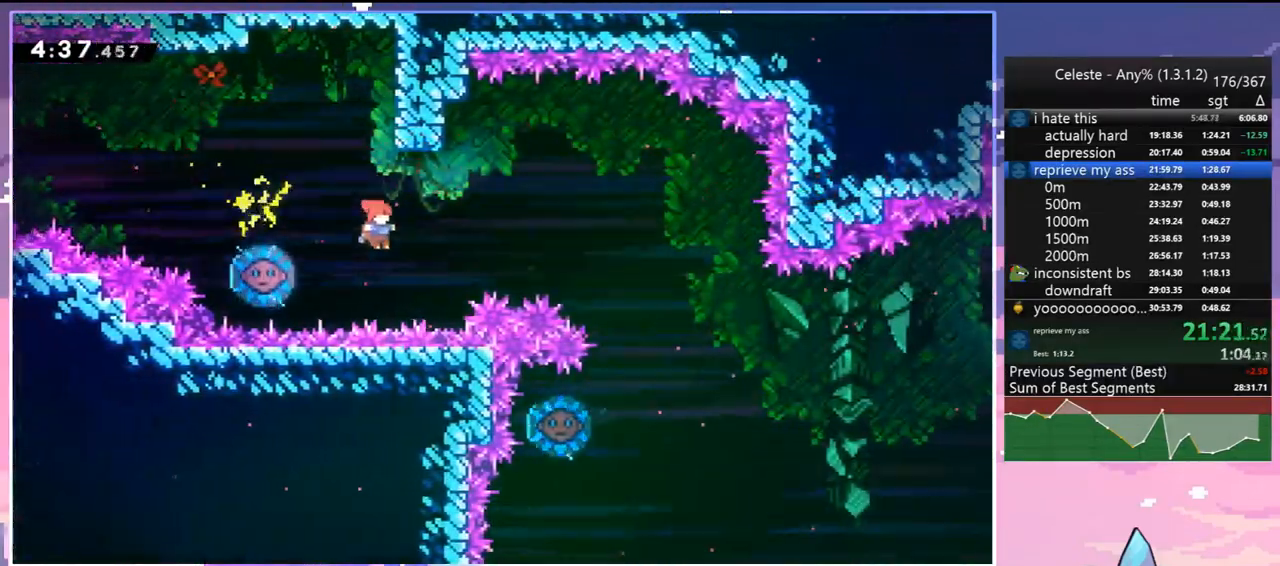
{"keys": ["down", "right"], "events": [[83, "dash", "down"], [83, "left", "down"], [233, "dash", "up"], [283, "right", "down"], [333, "left", "up"], [467, "down", "down"]]}
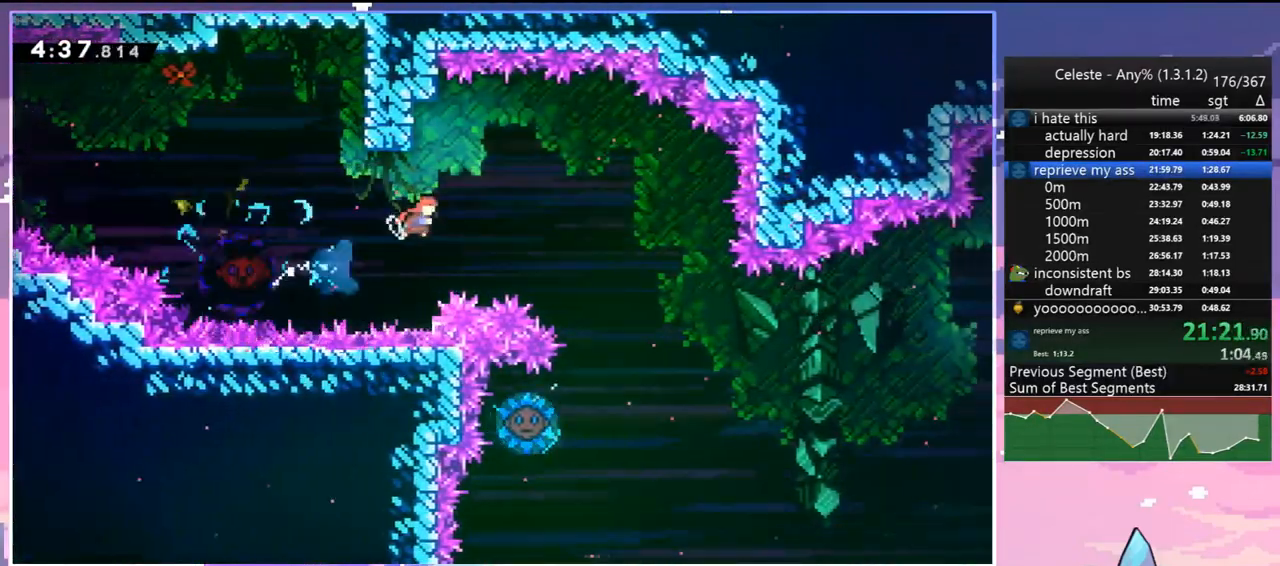
{"keys": ["down"], "events": [[300, "right", "up"]]}
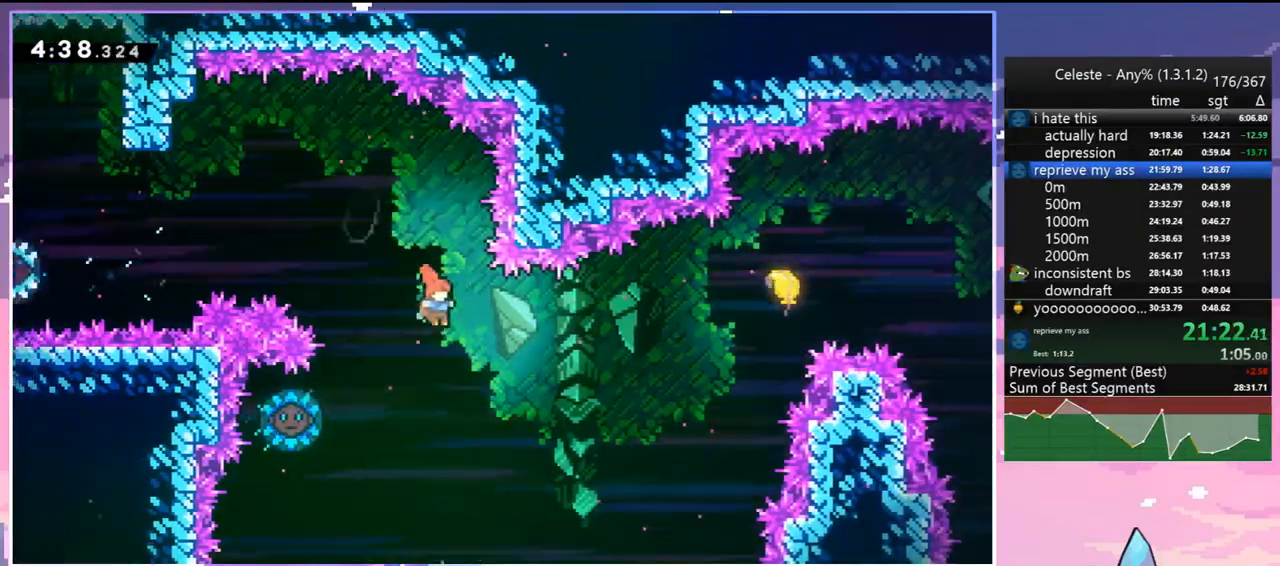
{"keys": ["right"], "events": [[117, "down", "up"], [117, "left", "down"], [167, "dash", "down"], [267, "dash", "up"], [317, "left", "up"], [317, "right", "down"]]}
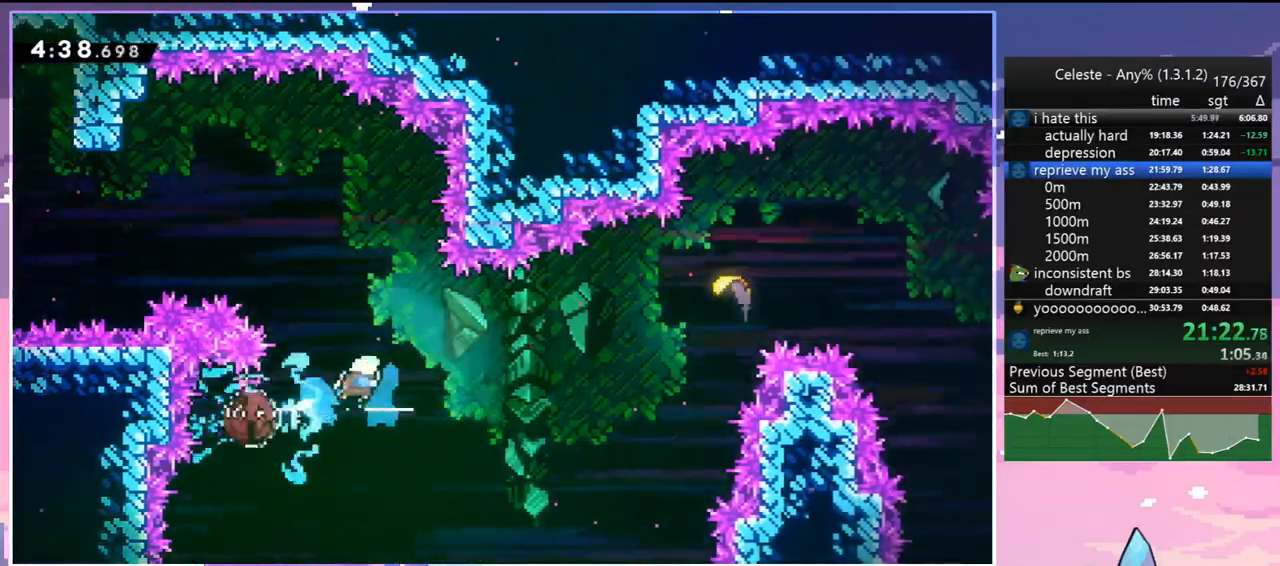
{"keys": ["right", "up"], "events": [[333, "up", "down"], [367, "dash", "down"], [467, "dash", "up"]]}
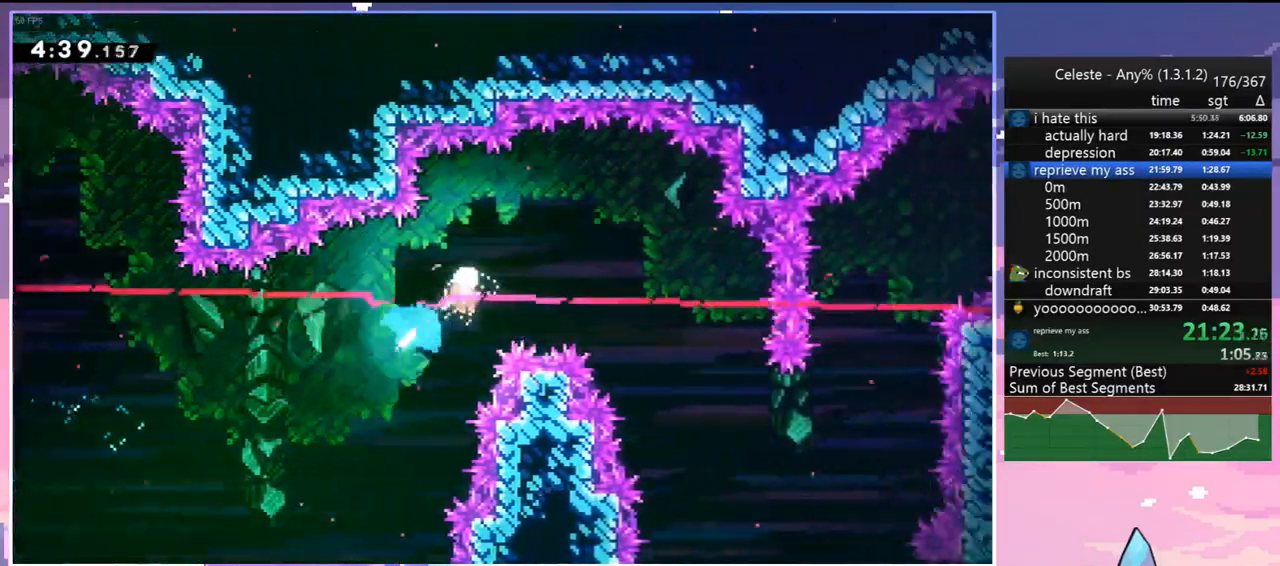
{"keys": ["down", "right"], "events": [[67, "up", "up"], [150, "down", "down"]]}
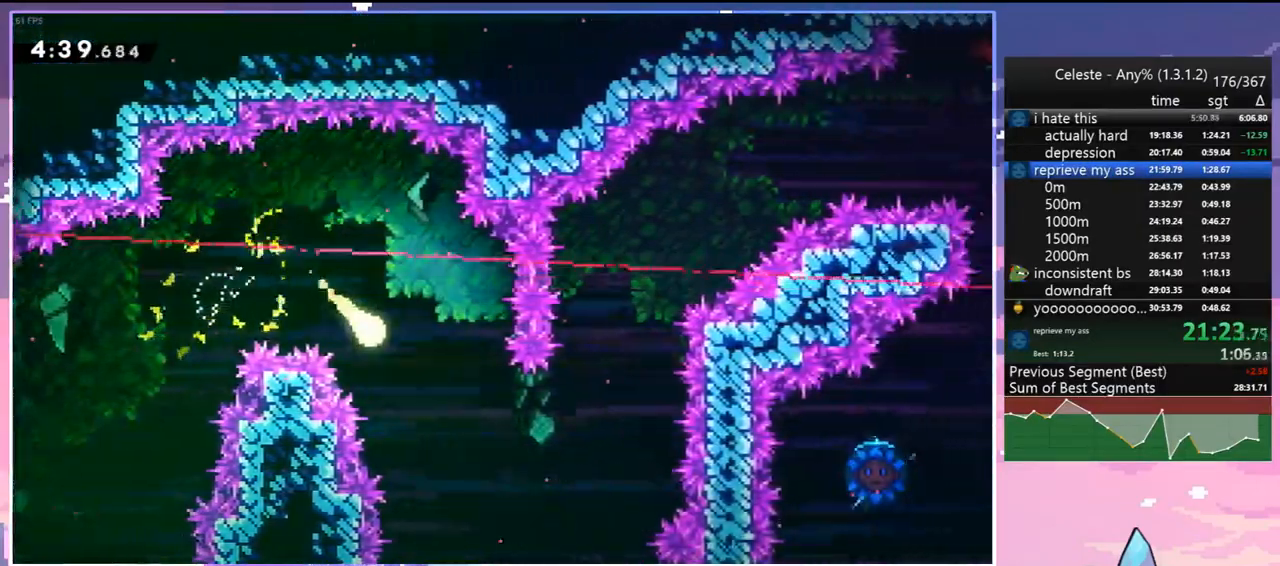
{"keys": ["right", "up"], "events": [[167, "down", "up"], [350, "up", "down"]]}
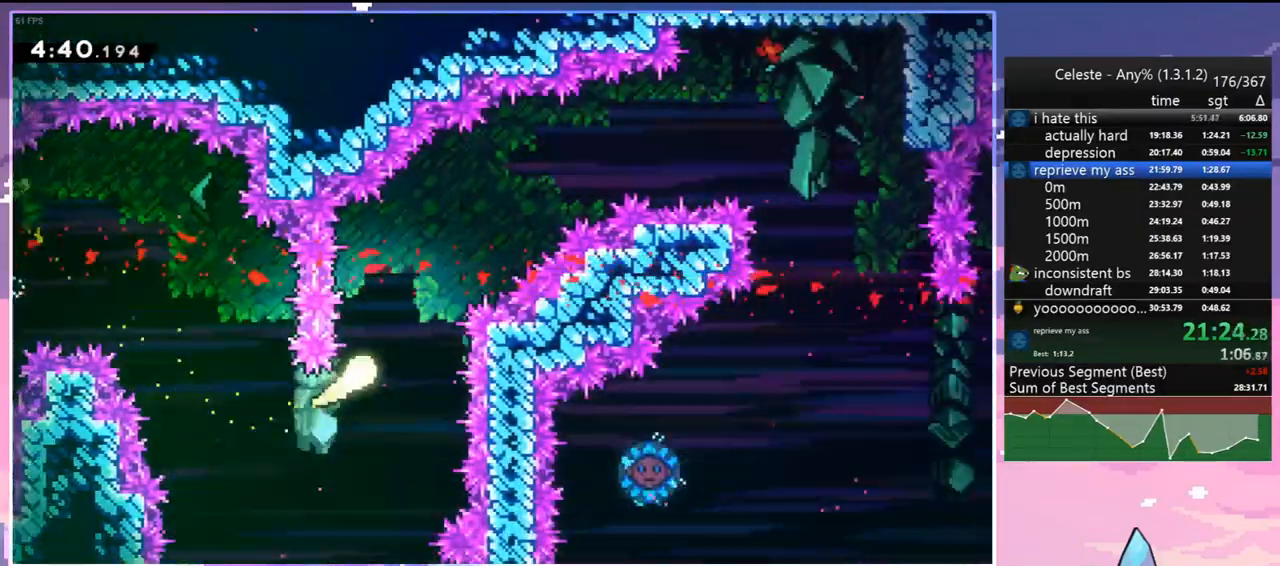
{"keys": ["right"], "events": [[467, "up", "up"]]}
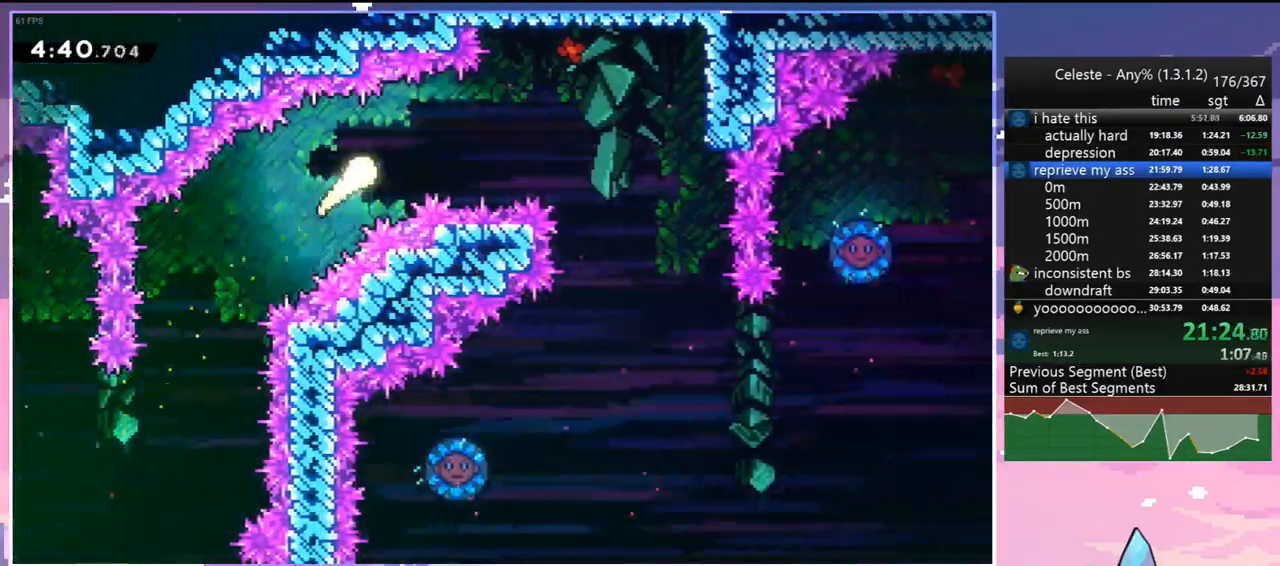
{"keys": ["down"], "events": [[300, "down", "down"], [433, "right", "up"]]}
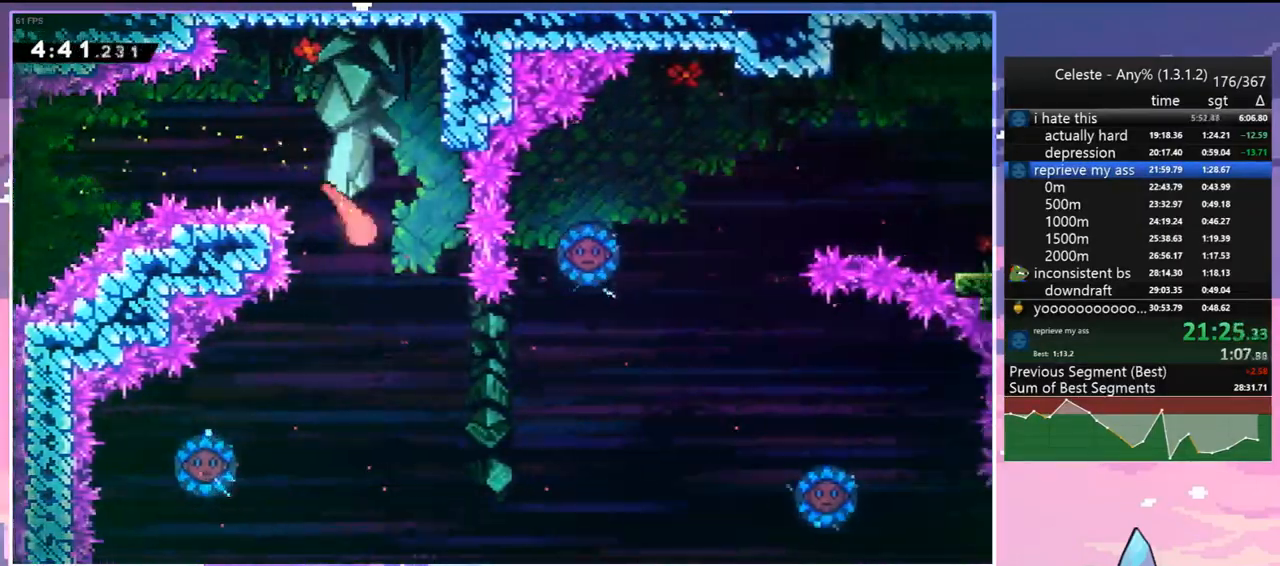
{"keys": ["left"], "events": [[500, "down", "up"], [500, "left", "down"]]}
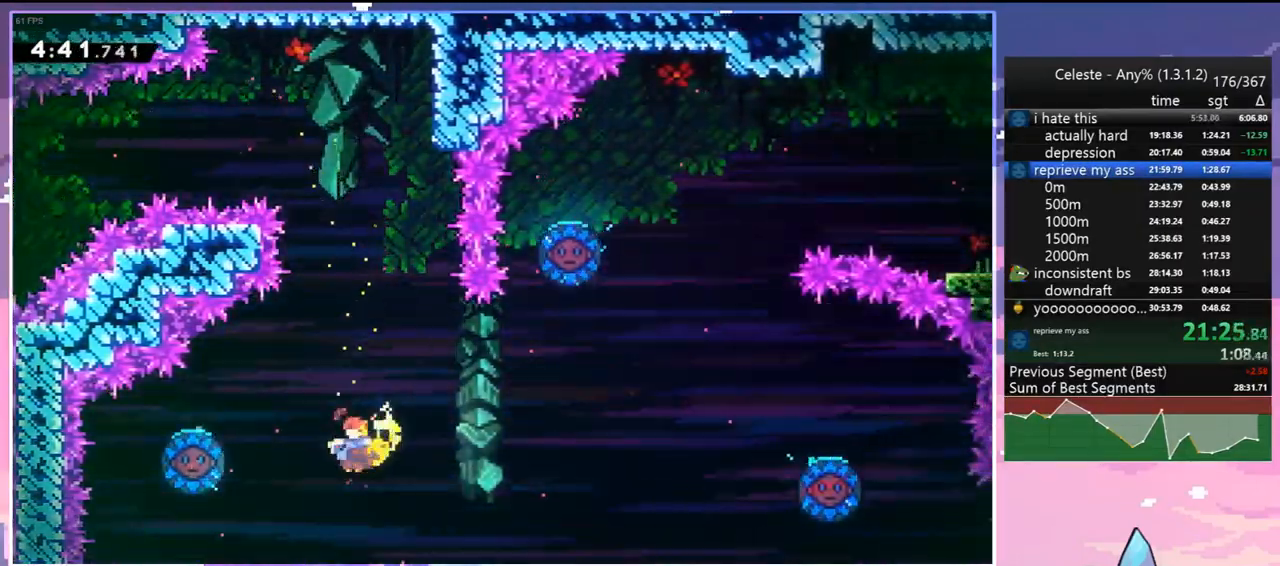
{"keys": ["right"], "events": [[50, "dash", "down"], [133, "dash", "up"], [183, "left", "up"], [183, "right", "down"]]}
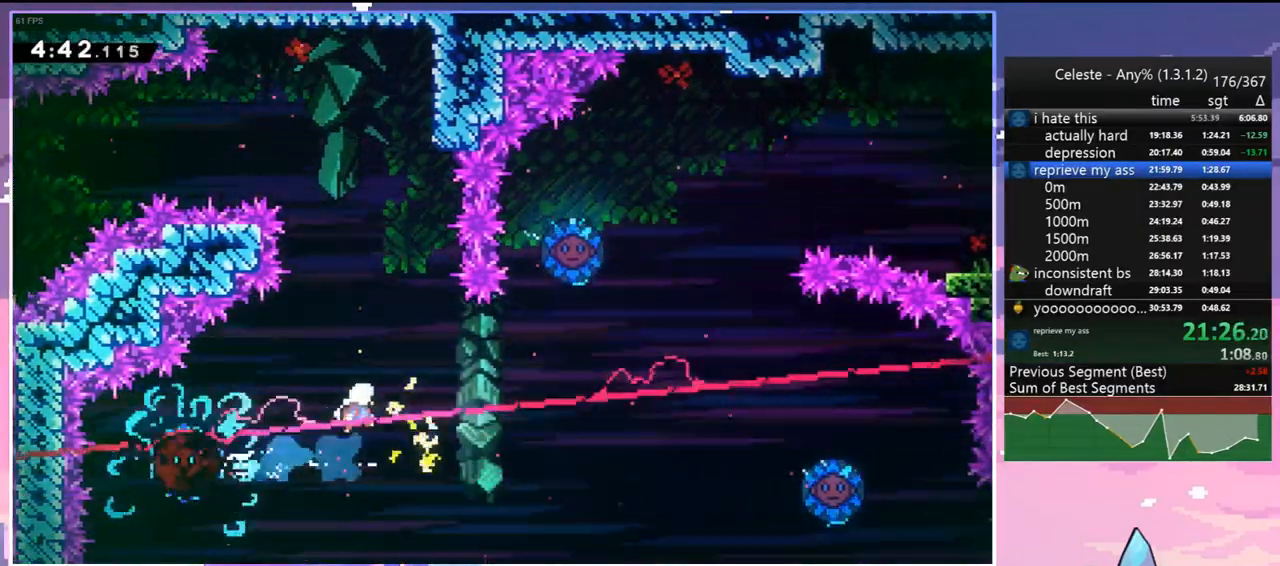
{"keys": ["up"], "events": [[333, "up", "down"], [383, "dash", "down"], [383, "right", "up"], [483, "dash", "up"]]}
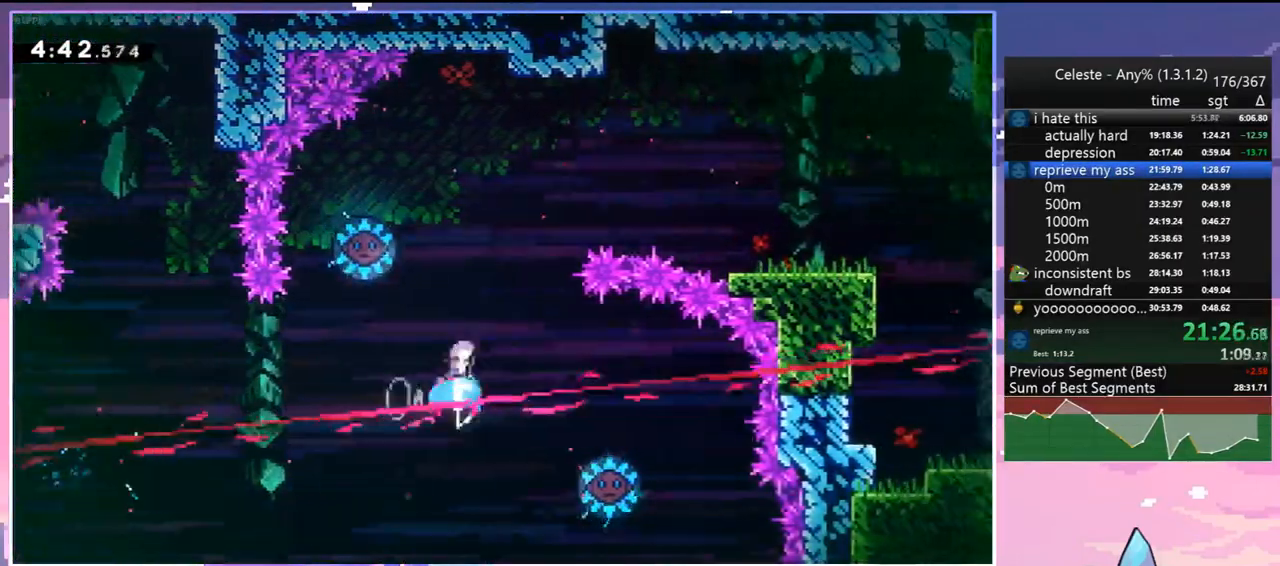
{"keys": ["right"], "events": [[33, "left", "down"], [83, "up", "up"], [400, "left", "up"], [400, "right", "down"]]}
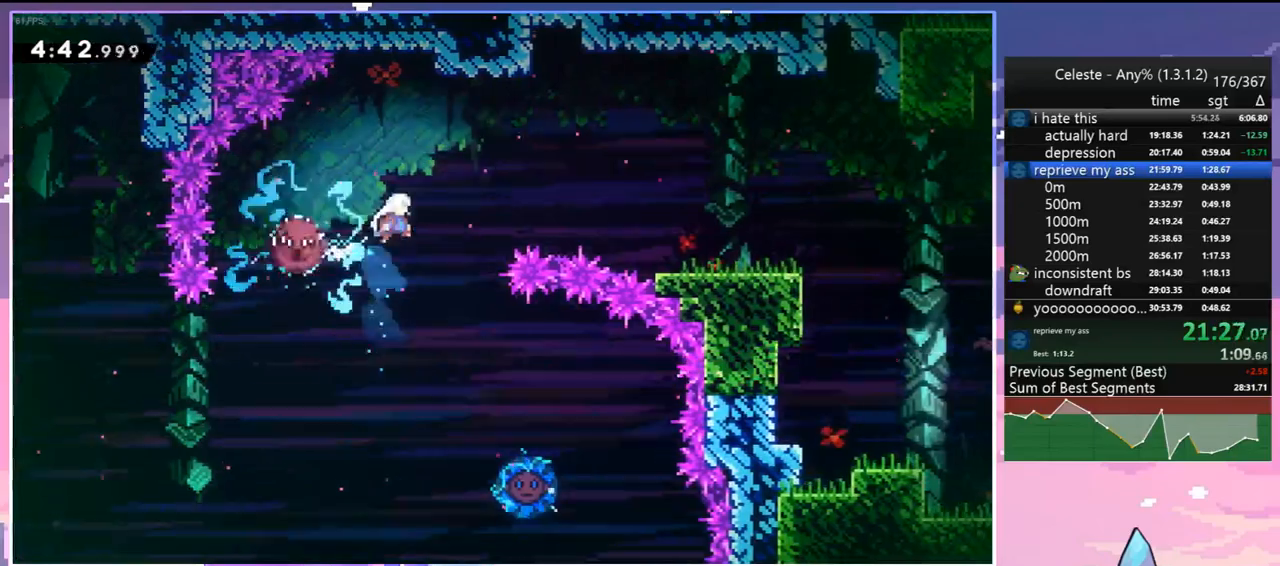
{"keys": ["dash", "down", "right"], "events": [[83, "down", "down"], [317, "dash", "down"]]}
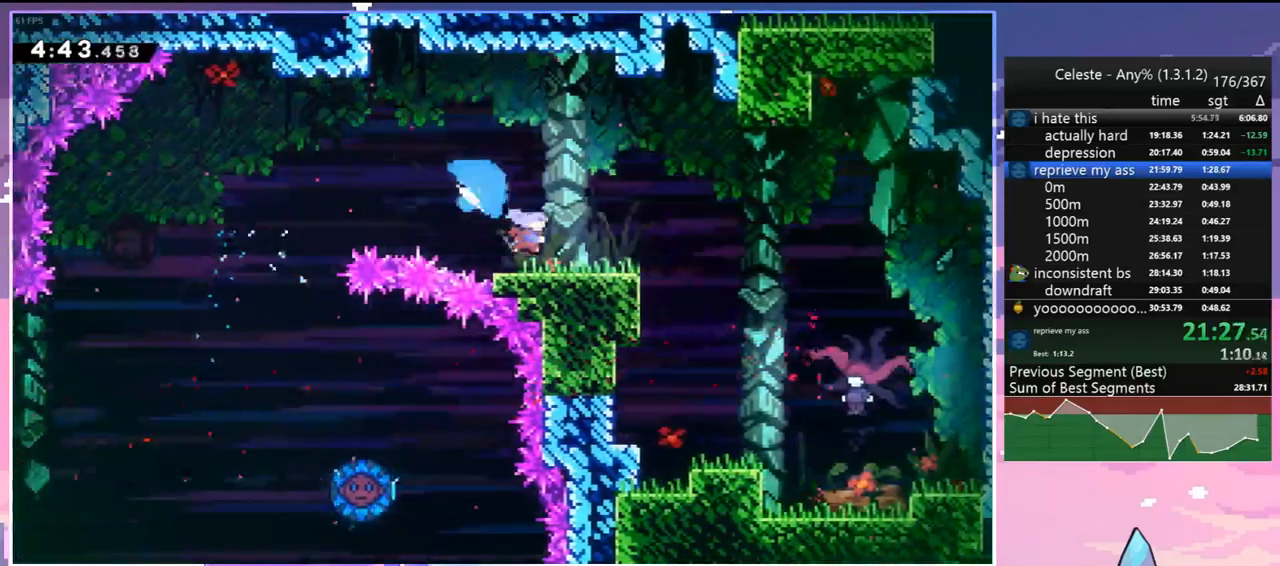
{"keys": ["left"], "events": [[67, "dash", "up"], [67, "jump", "down"], [150, "dash", "down"], [150, "jump", "up"], [300, "dash", "up"], [433, "left", "down"], [433, "right", "up"], [483, "down", "up"]]}
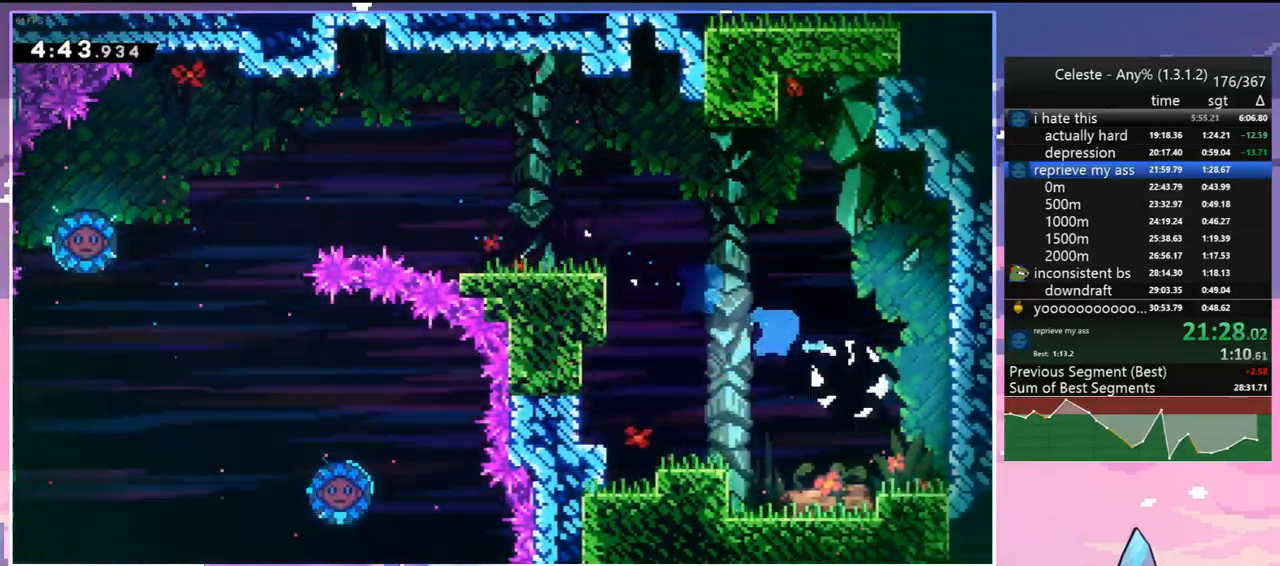
{"keys": ["left"], "events": []}
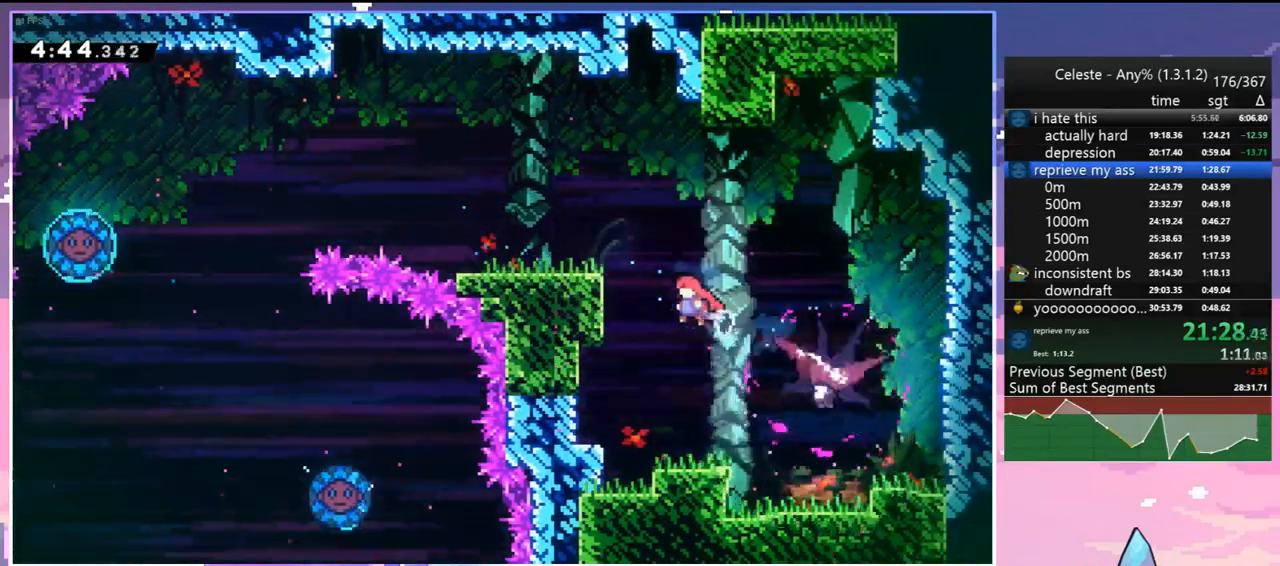
{"keys": ["right"], "events": [[133, "right", "down"], [183, "jump", "down"], [183, "left", "up"], [367, "dash", "down"], [367, "jump", "up"], [467, "dash", "up"]]}
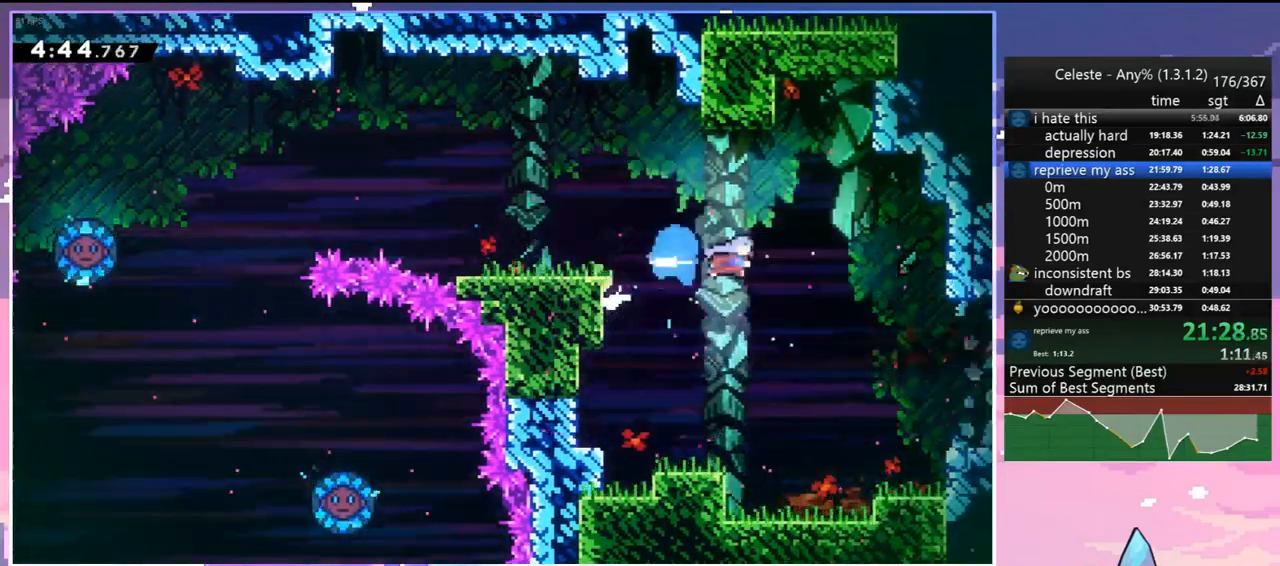
{"keys": ["right"], "events": []}
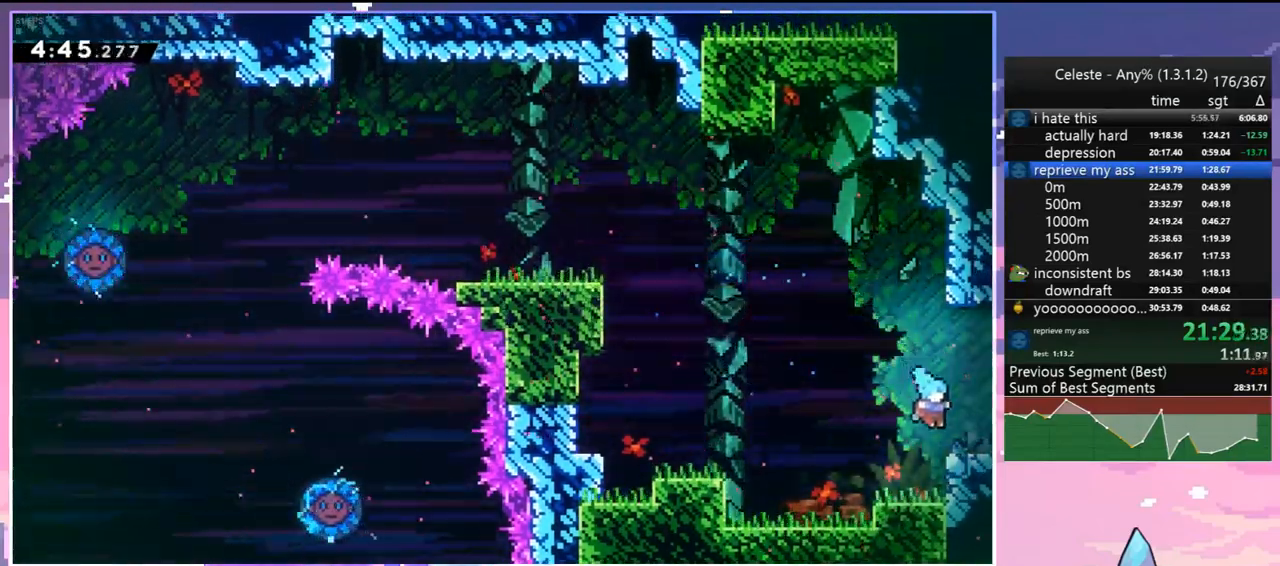
{"keys": ["jump", "right"], "events": [[83, "dash", "down"], [167, "jump", "down"], [217, "dash", "up"]]}